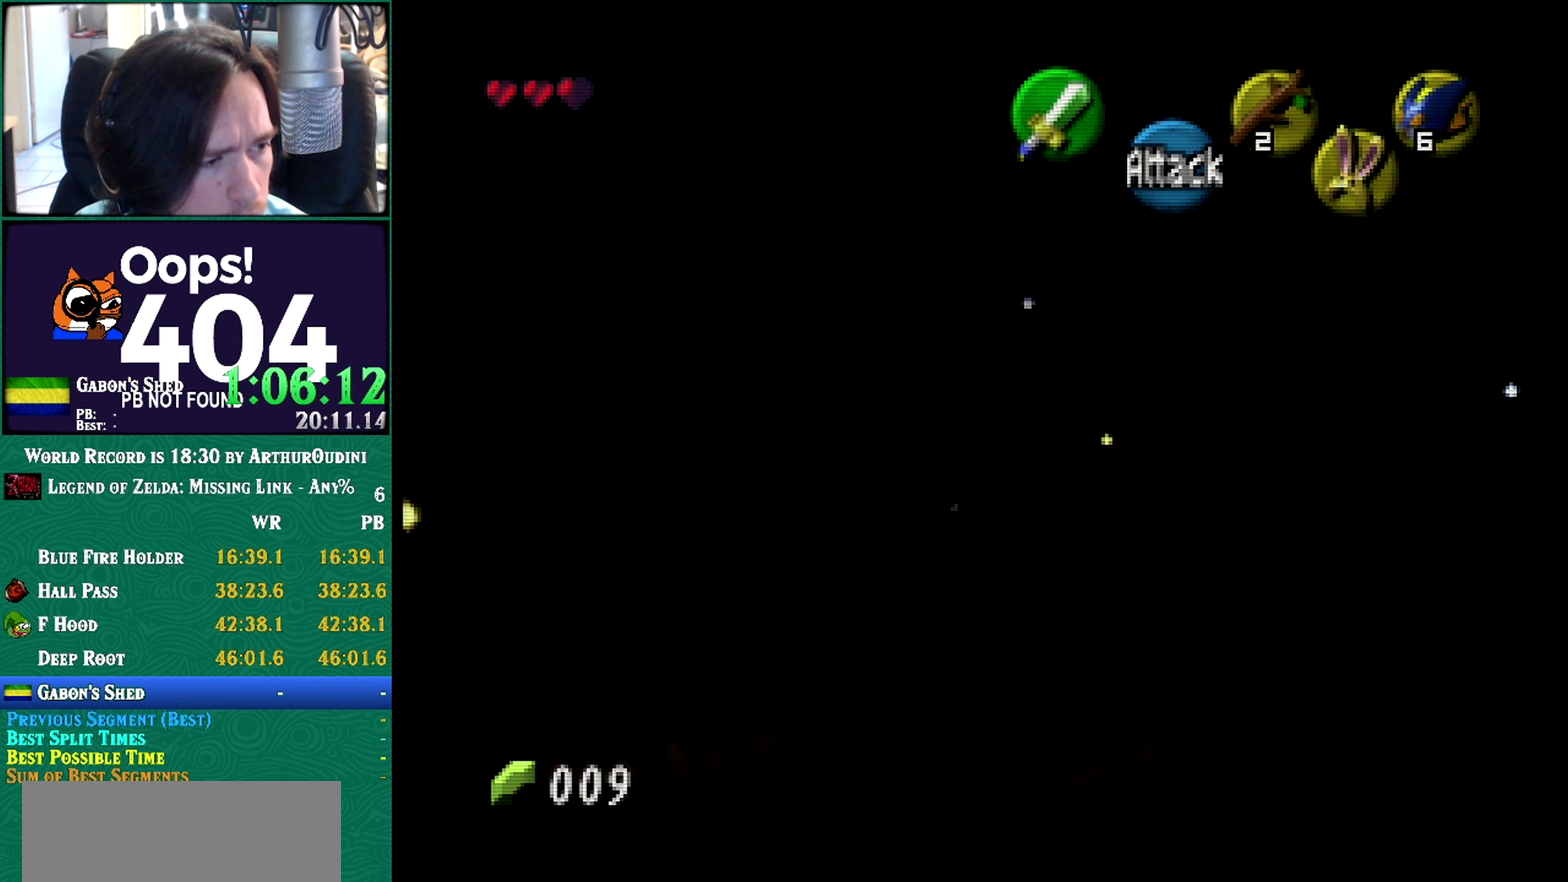
Gameplay with a controller (Nintendo layout); each line is a JSON object with the inputs held at the frame after it. "events" lists button and stick changes between this image and that frame as [ms after this image, input, new state], when the widget could be followed in between. Not read: L1 L3 R1 R3.
{"buttons": ["B", "Z", "START", "C_LEFT"], "left_stick": "left"}
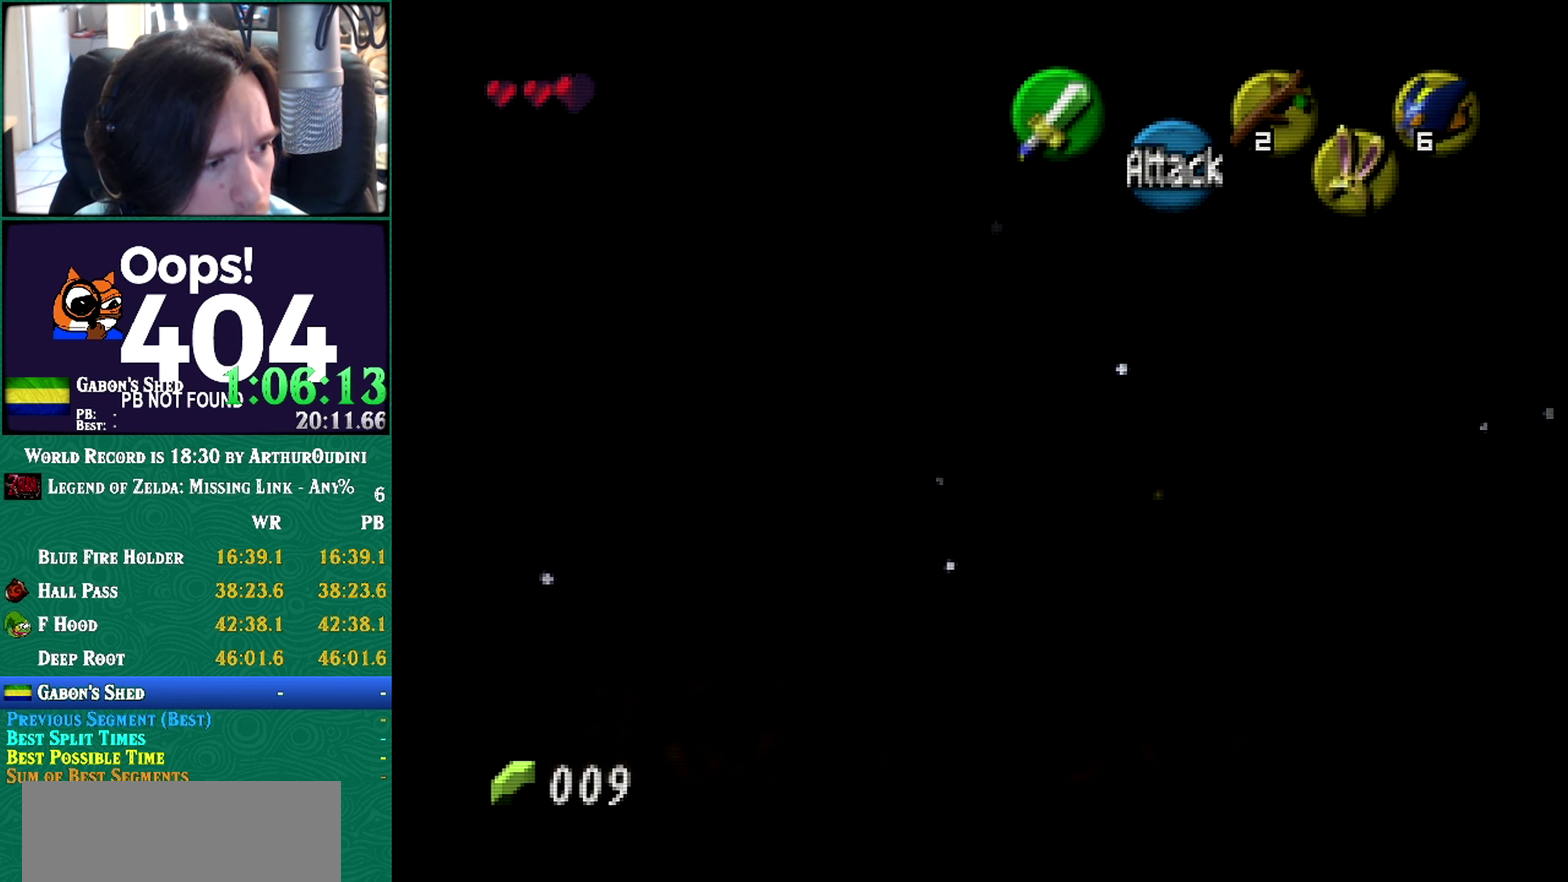
{"buttons": [], "left_stick": "center"}
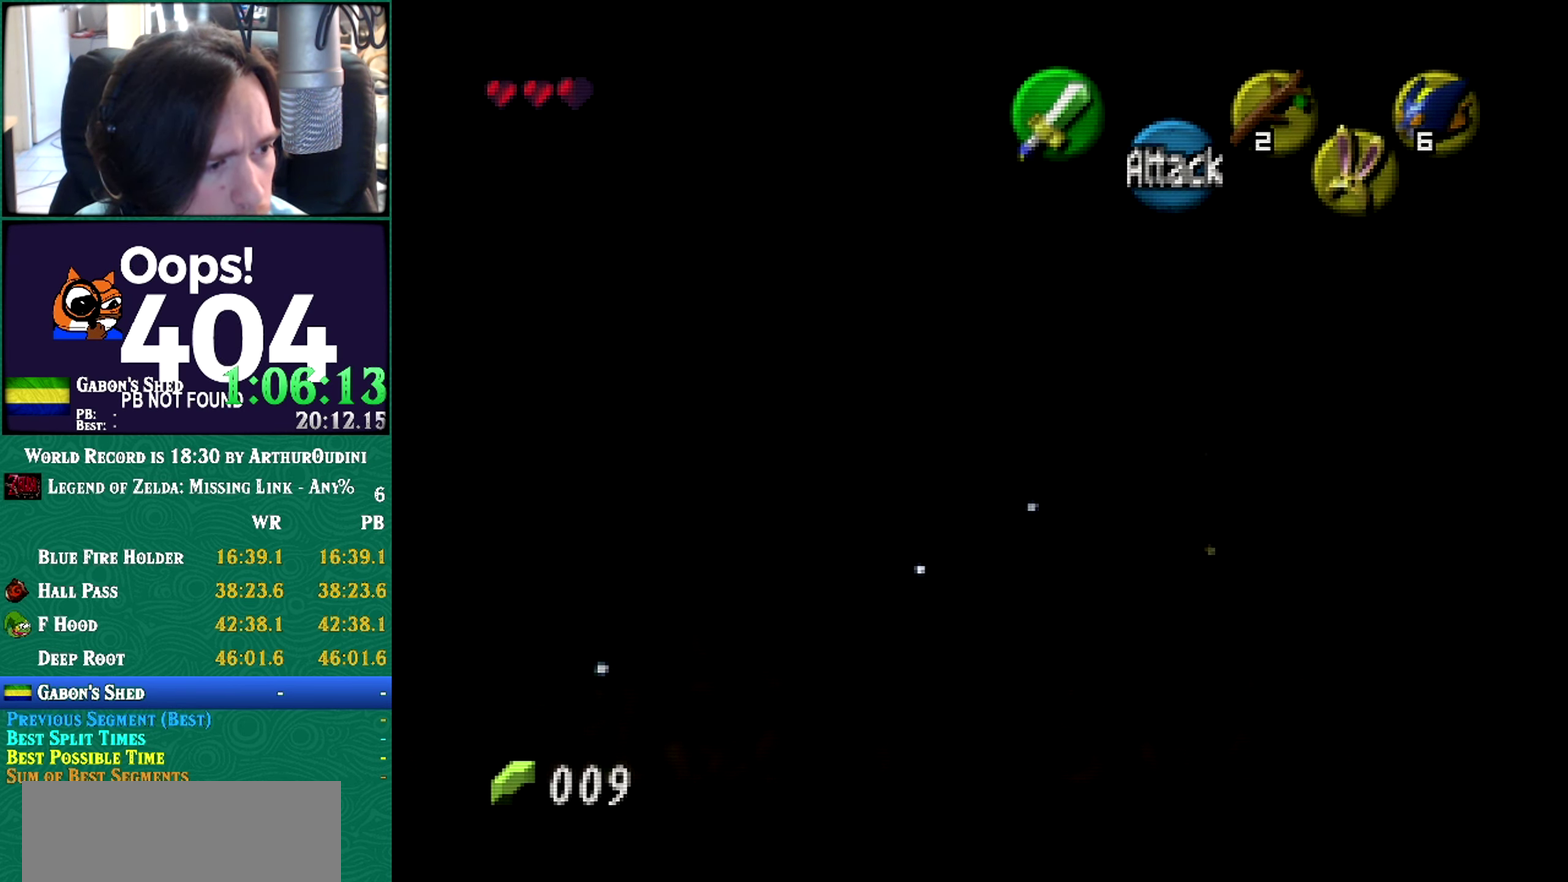
{"buttons": [], "left_stick": "center", "events": []}
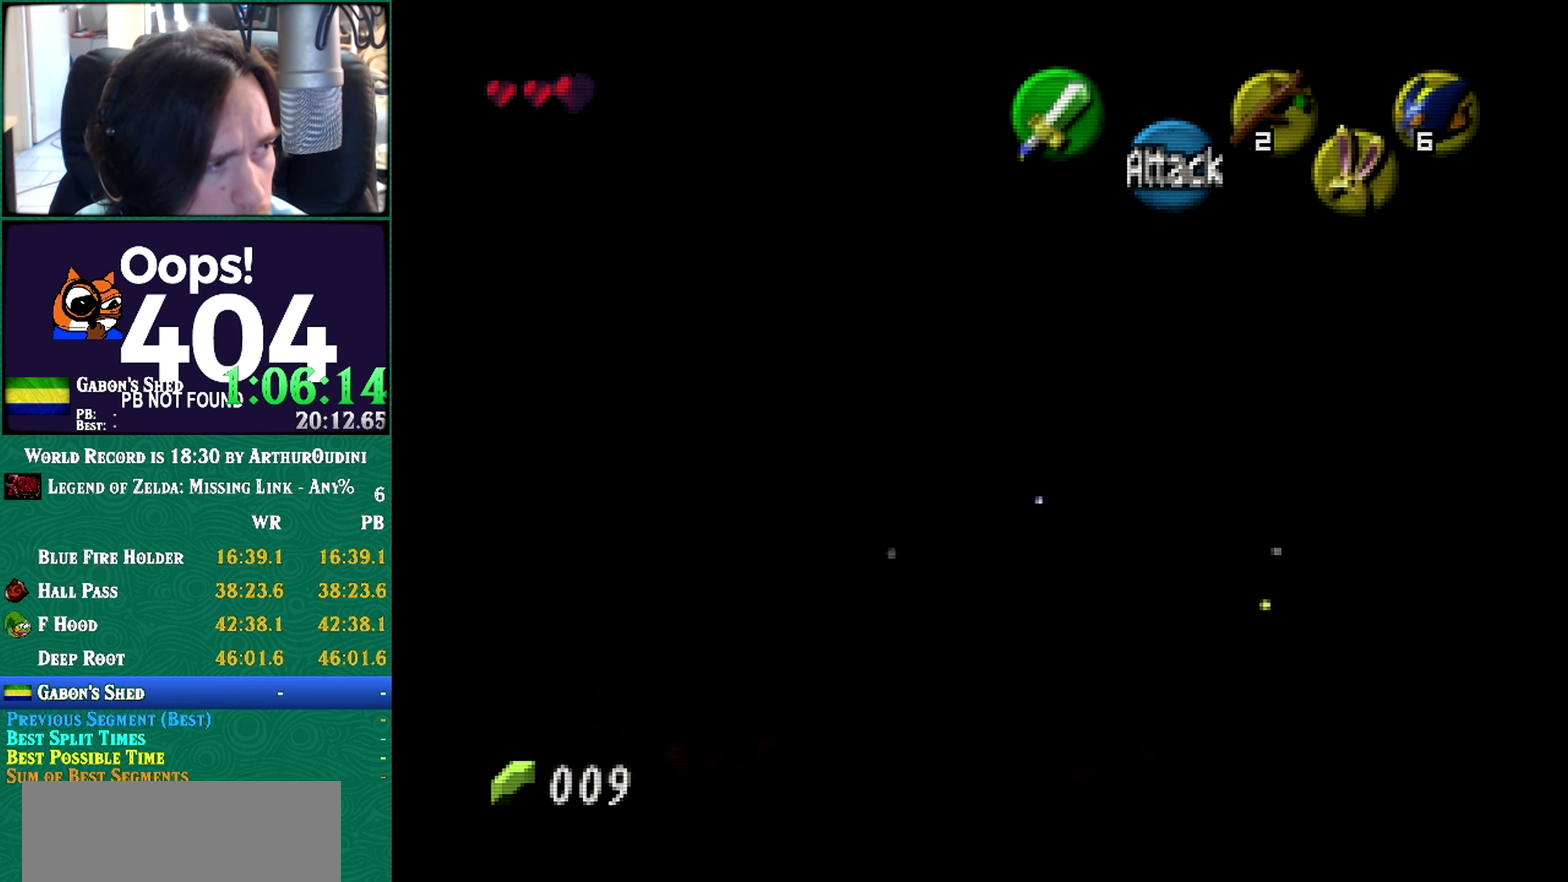
{"buttons": [], "left_stick": "center", "events": []}
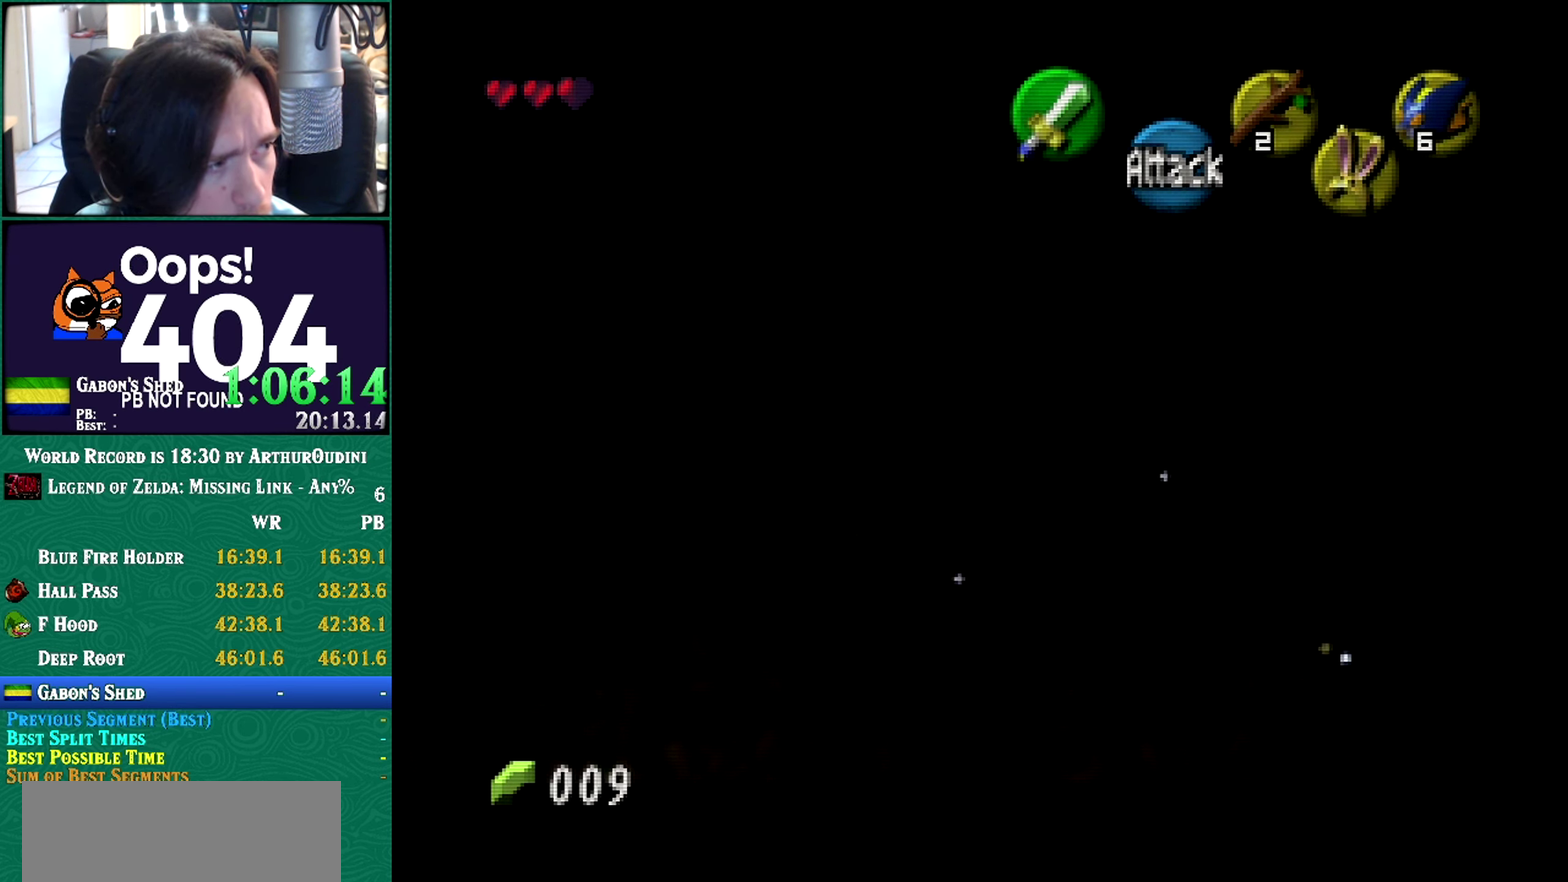
{"buttons": [], "left_stick": "center", "events": []}
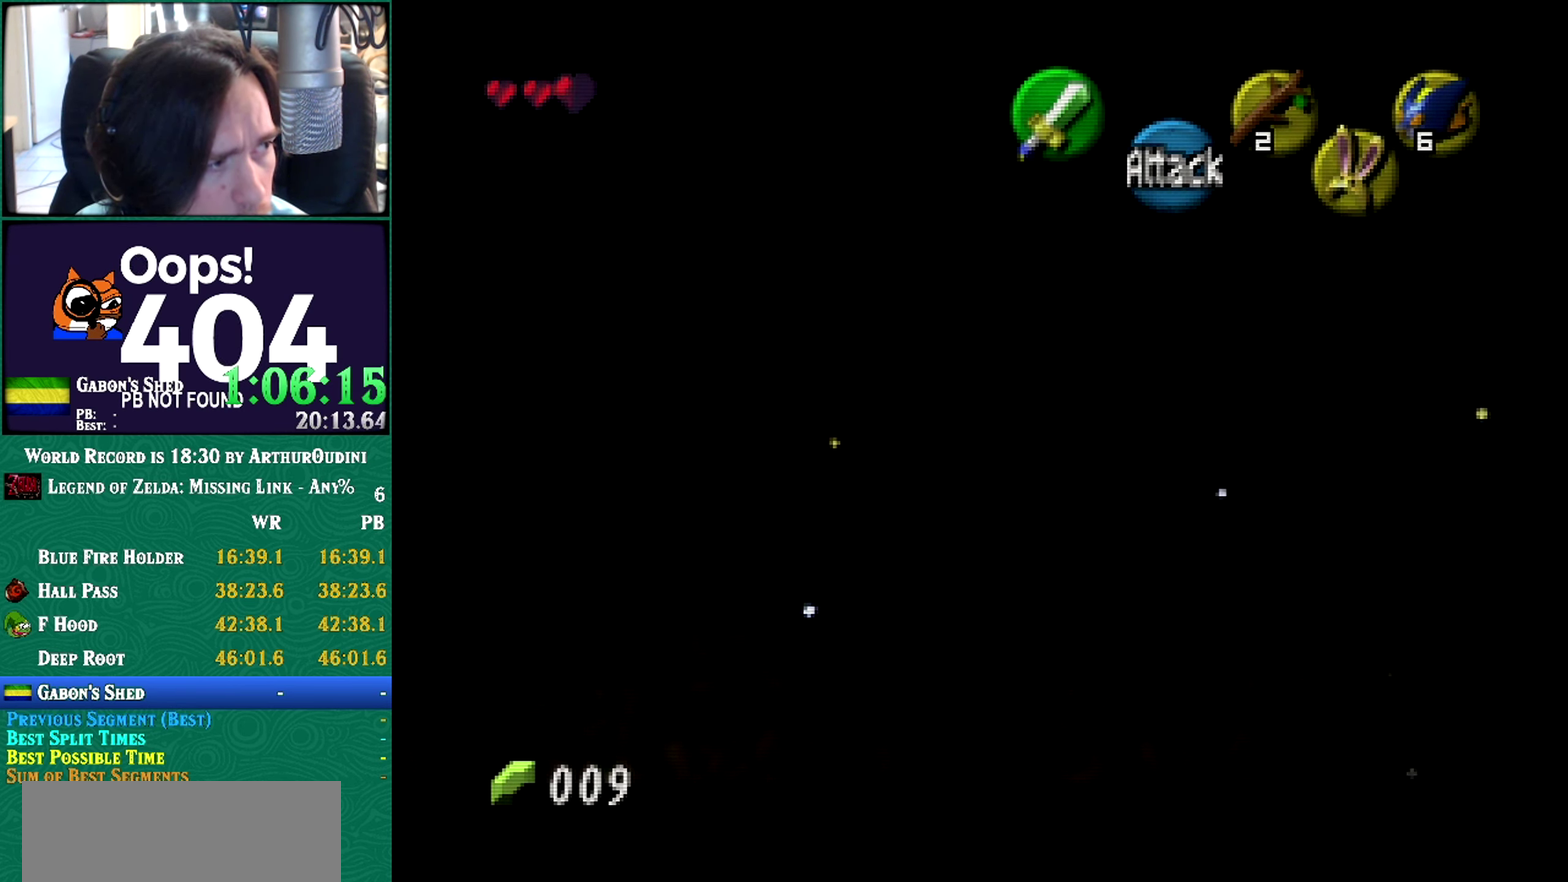
{"buttons": ["A", "C_RIGHT"], "left_stick": "center", "events": [[399, "A", "down"], [399, "C_RIGHT", "down"]]}
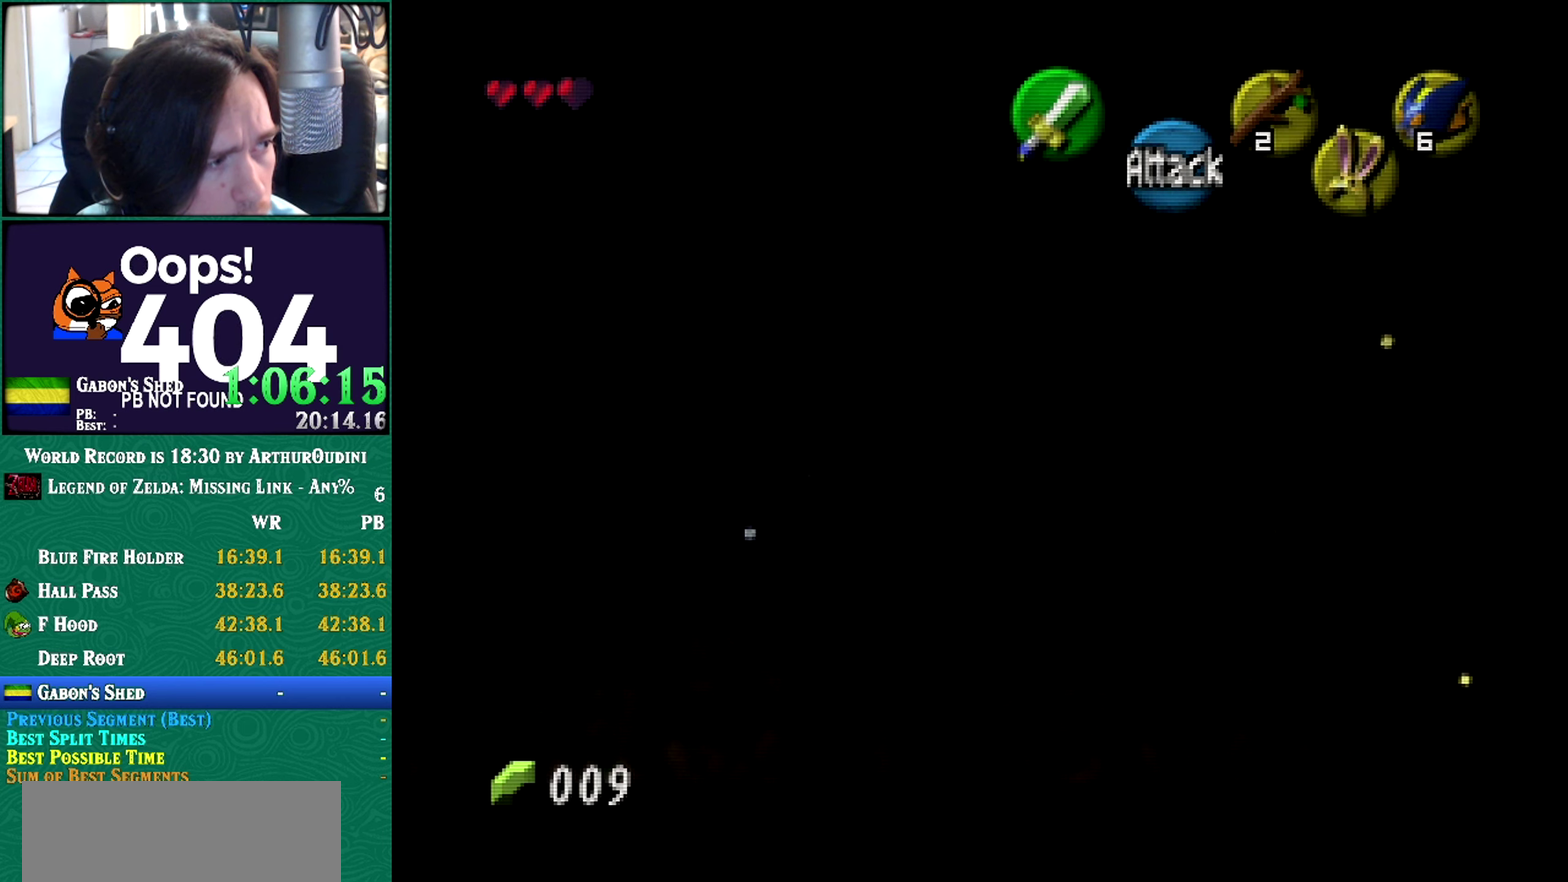
{"buttons": [], "left_stick": "center", "events": [[84, "A", "up"], [84, "C_RIGHT", "up"]]}